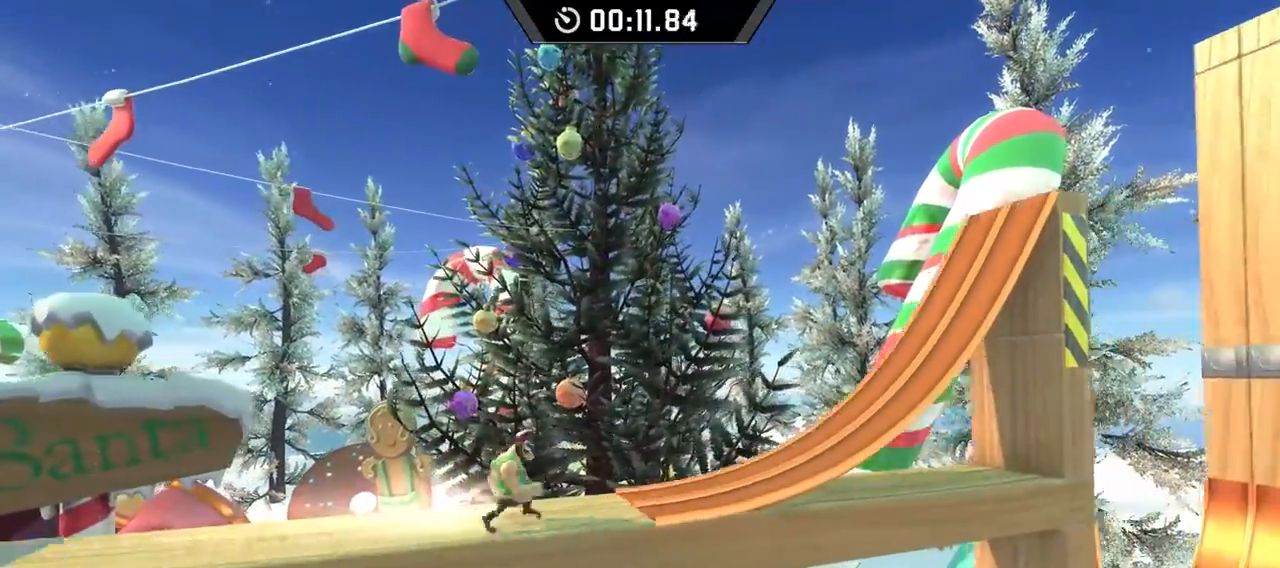
Gameplay with keyboard; each line is a JSON object with the keys held at the frame after it. "events" lists presses ("down") and releases ("up") of "down", "left", "right", "space" and "x" between this image and that frame as [ms after this image, input, new state], when the widget could be followed in between. No other keys are recorded. Mouse input is not recorded.
{"keys": ["right"], "events": []}
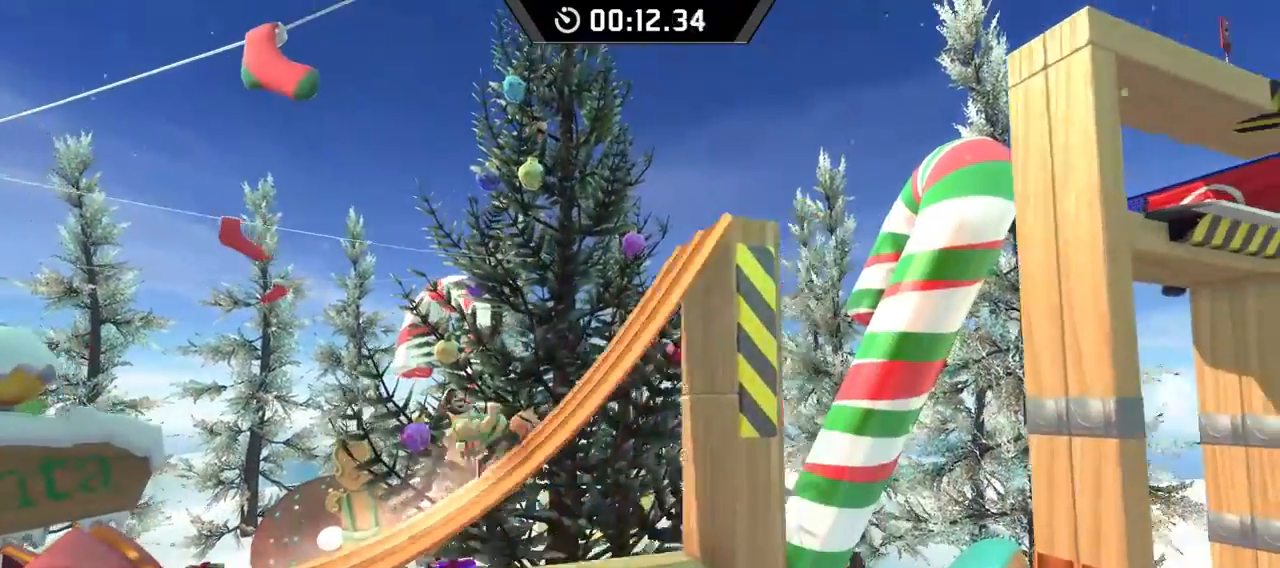
{"keys": ["down", "right", "space"], "events": [[83, "space", "down"], [317, "down", "down"]]}
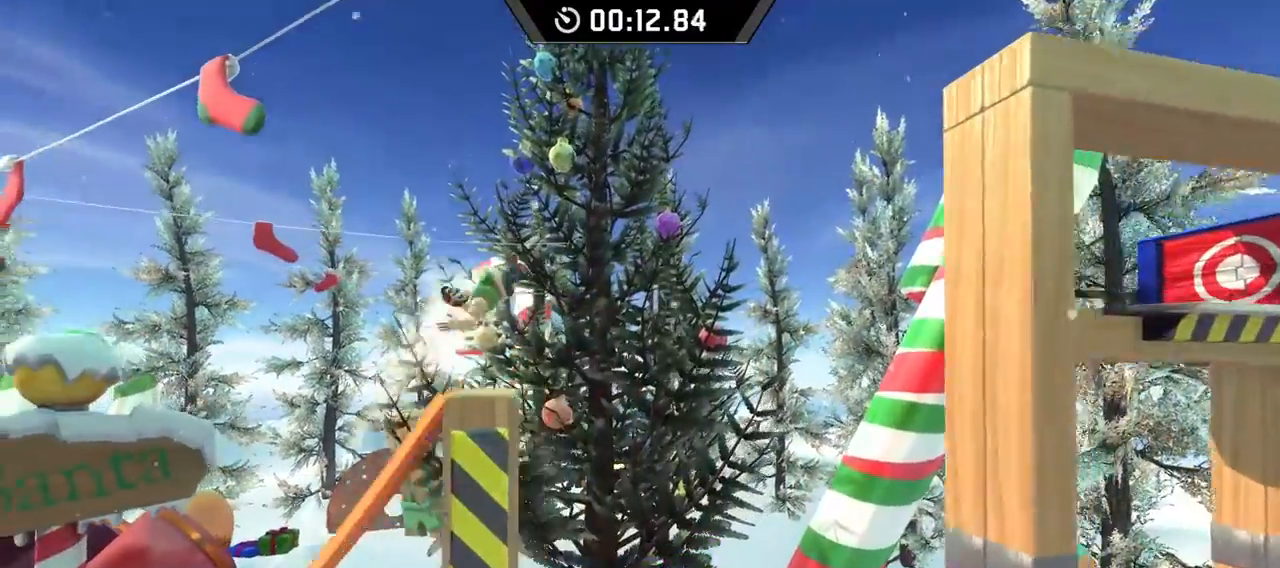
{"keys": ["down", "right"], "events": [[317, "space", "up"]]}
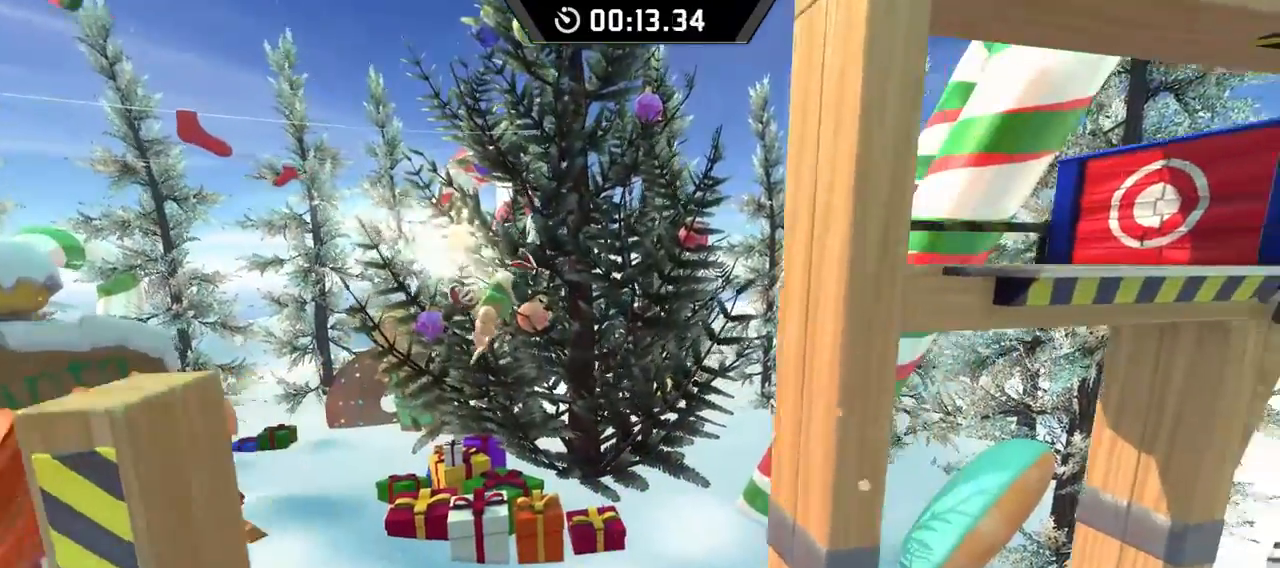
{"keys": ["down", "right"], "events": []}
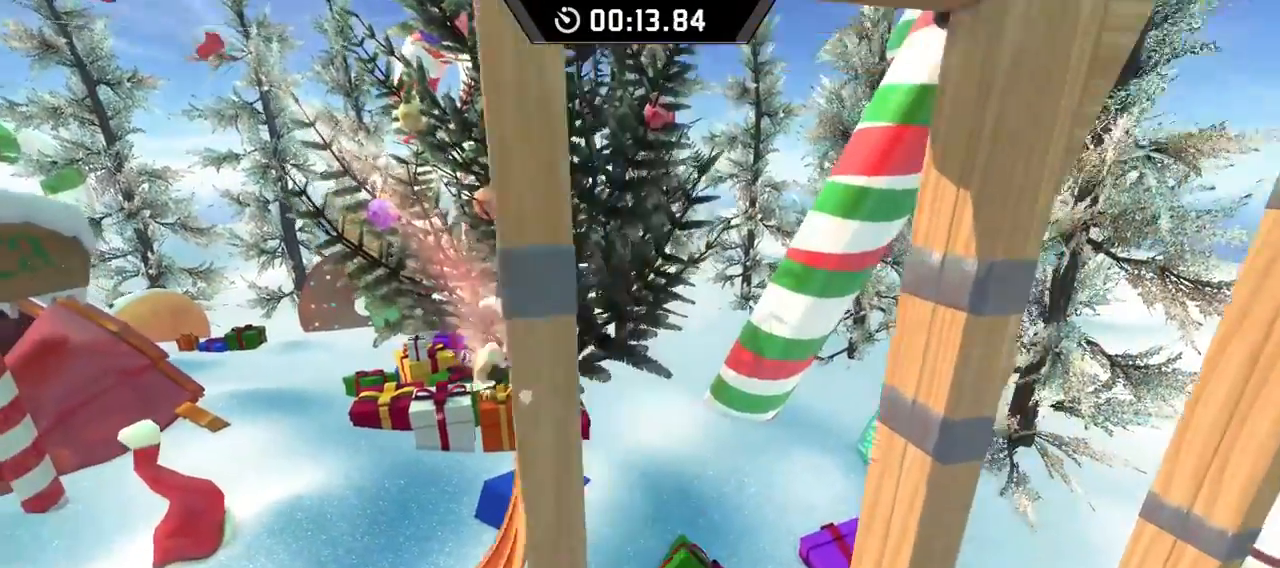
{"keys": ["down", "left"], "events": [[217, "left", "down"], [217, "right", "up"]]}
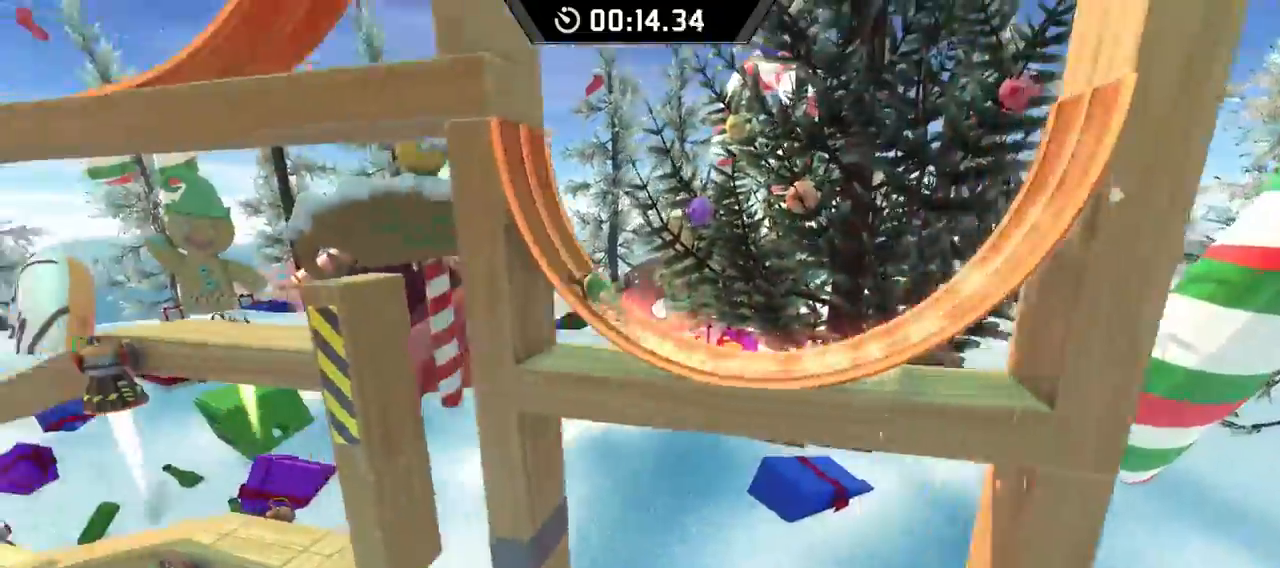
{"keys": ["right", "space"], "events": [[17, "space", "down"], [67, "space", "up"], [83, "down", "up"], [117, "left", "up"], [117, "space", "down"], [133, "right", "down"]]}
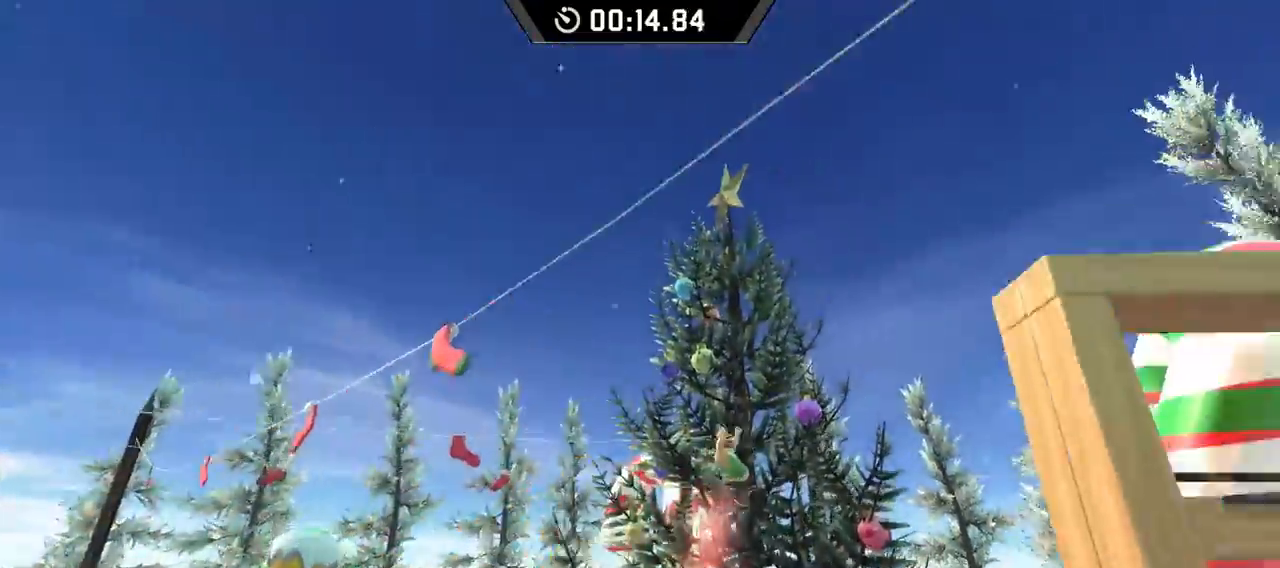
{"keys": ["right", "space"], "events": []}
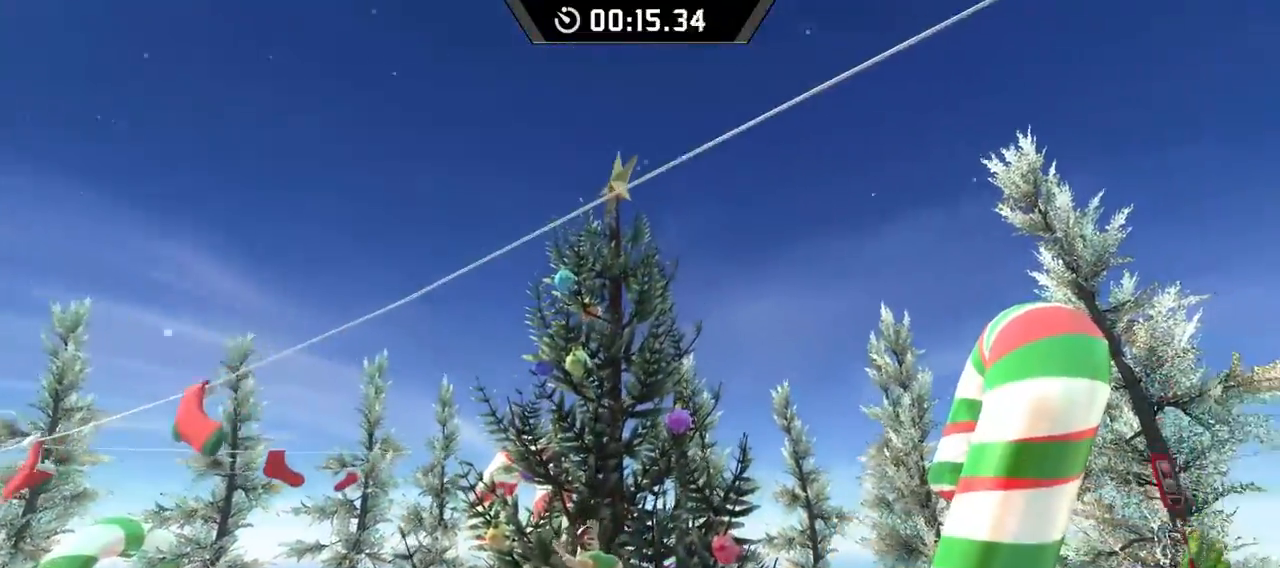
{"keys": ["right"], "events": [[283, "space", "up"]]}
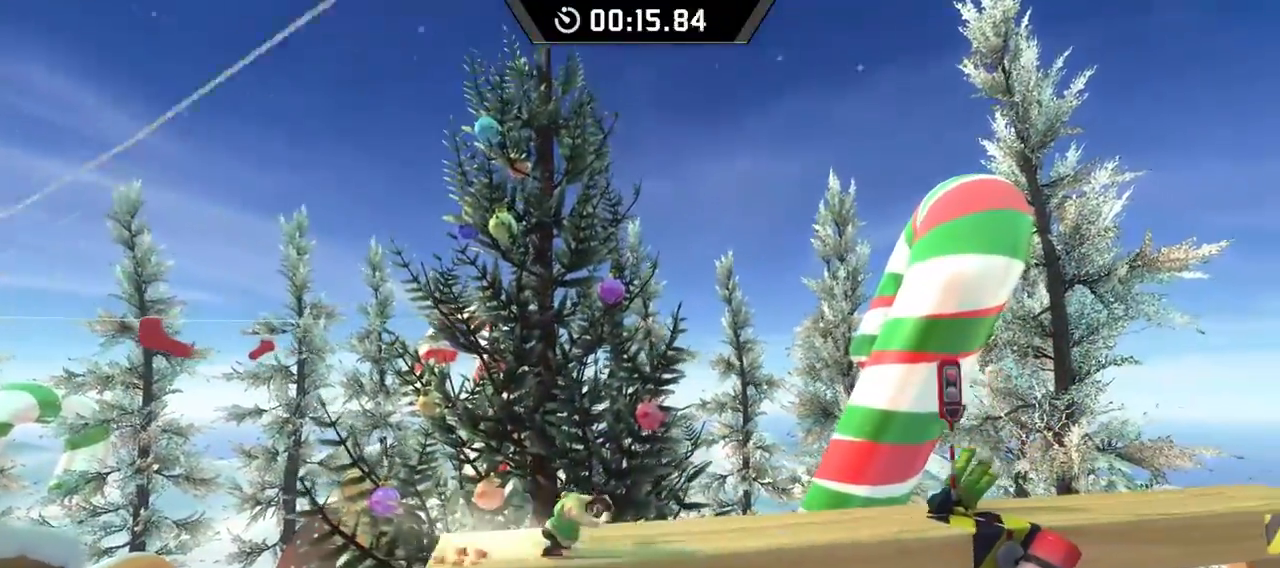
{"keys": ["right"], "events": []}
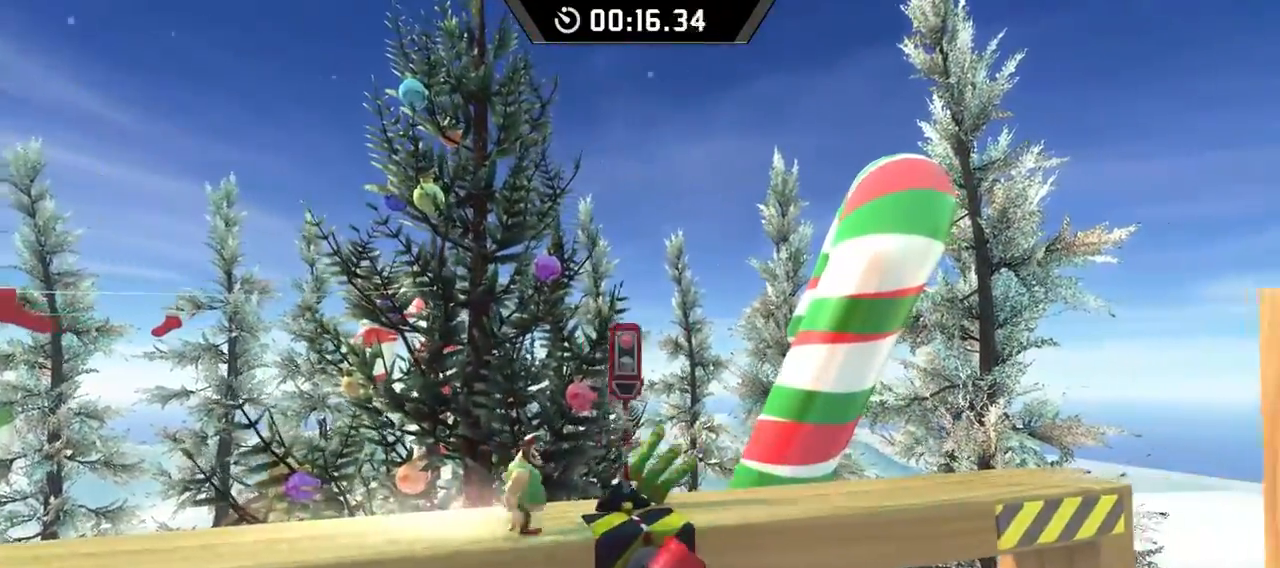
{"keys": ["right", "space"], "events": [[117, "space", "down"]]}
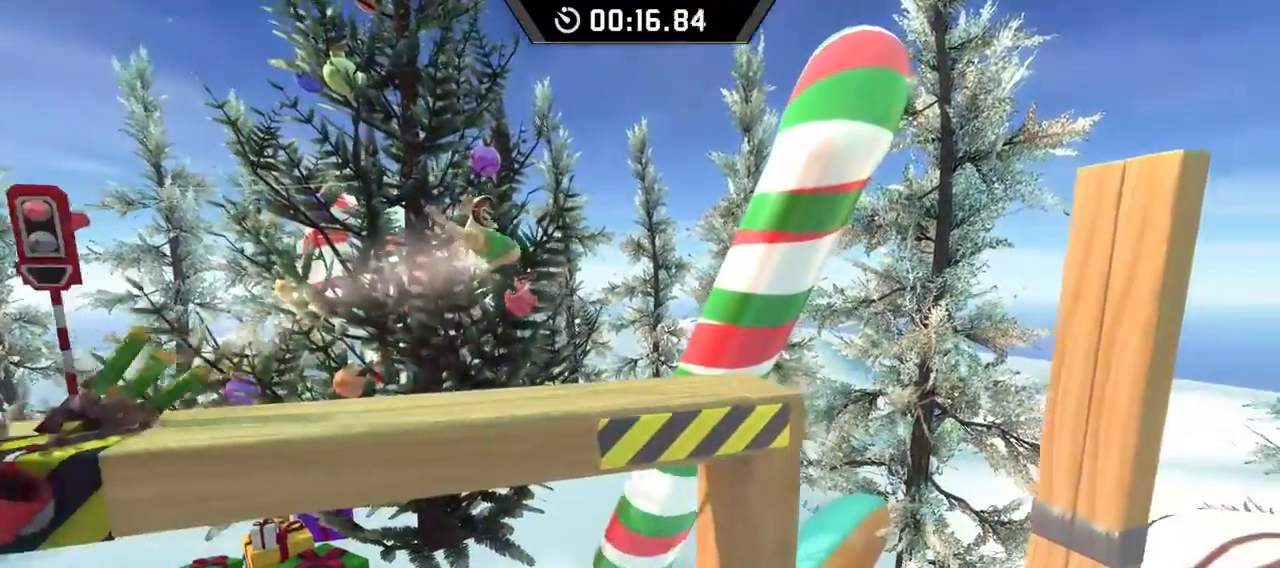
{"keys": ["down", "left"], "events": [[33, "down", "down"], [133, "left", "down"], [133, "right", "up"], [217, "space", "up"]]}
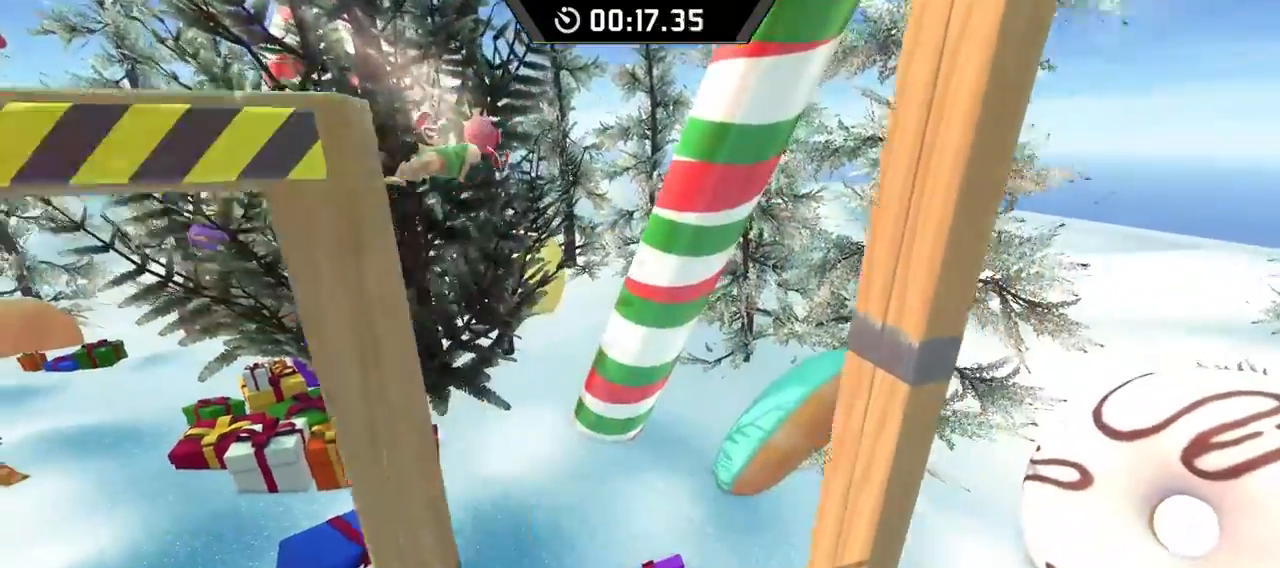
{"keys": ["down", "left"], "events": []}
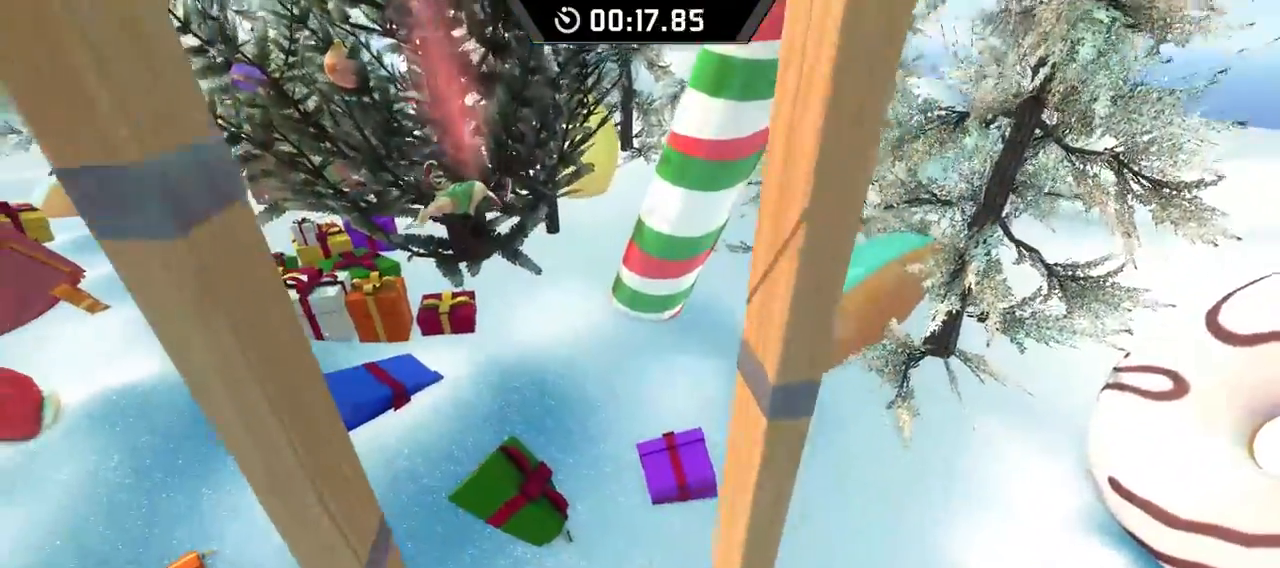
{"keys": ["down", "right"], "events": [[167, "left", "up"], [217, "right", "down"]]}
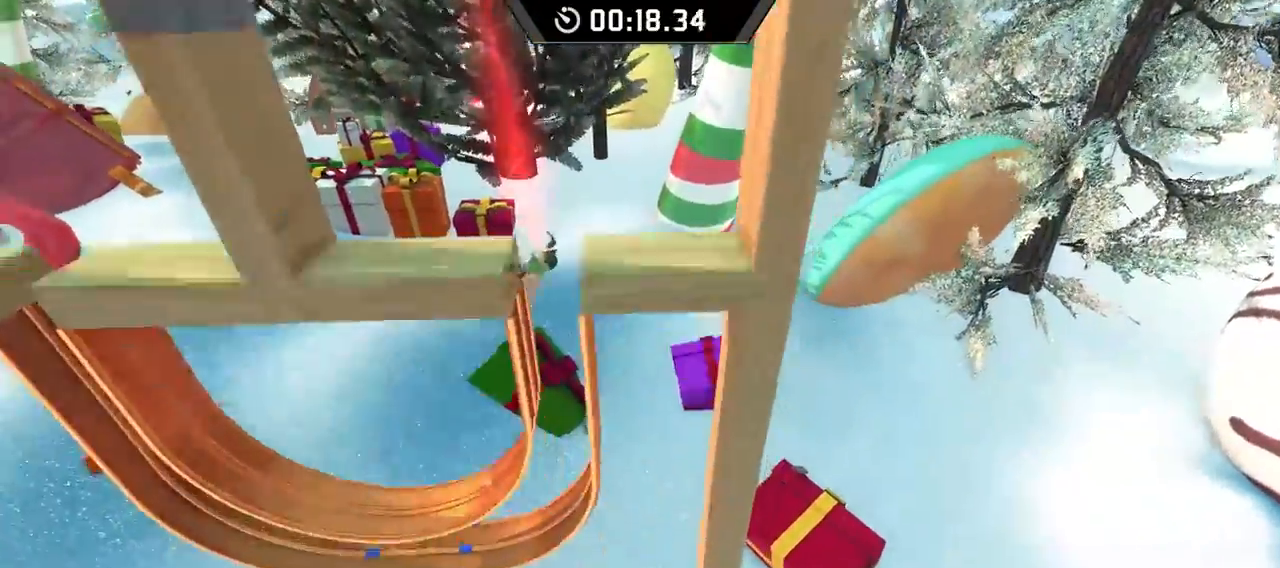
{"keys": ["down", "left", "space"], "events": [[217, "left", "down"], [217, "right", "up"], [467, "space", "down"]]}
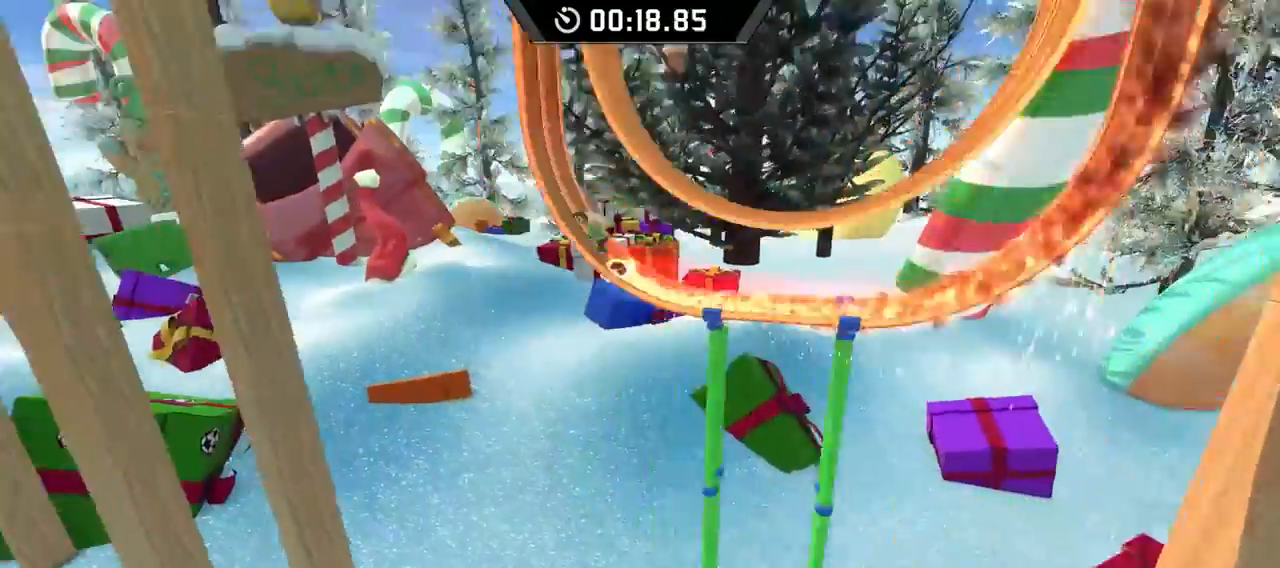
{"keys": ["left"], "events": [[17, "down", "up"], [17, "space", "up"], [67, "space", "down"], [117, "space", "up"]]}
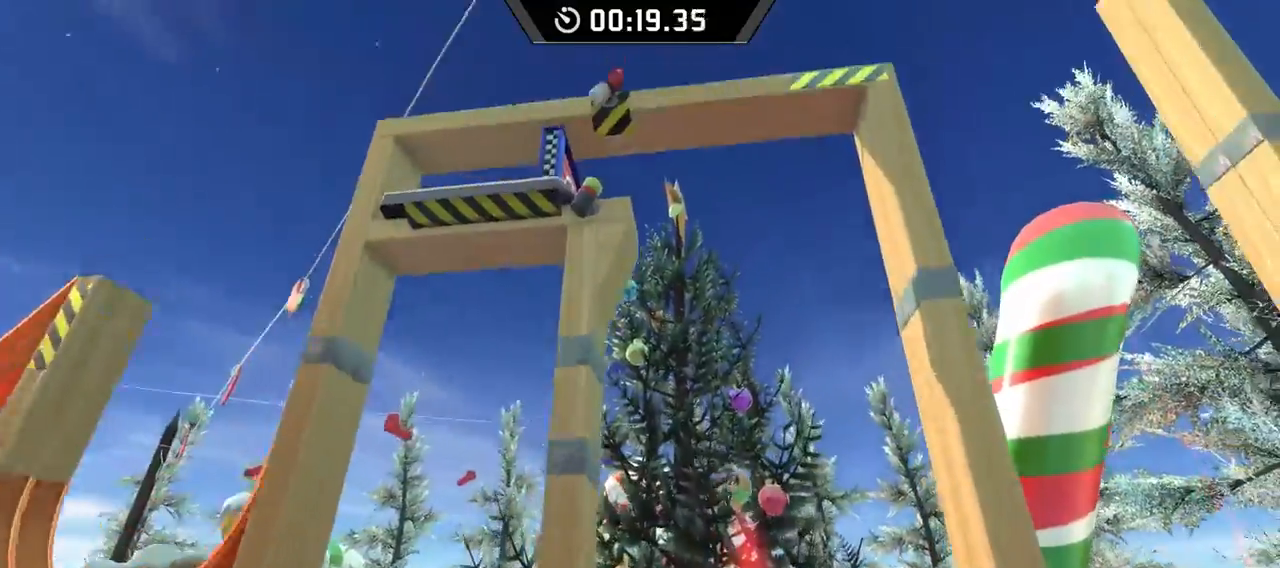
{"keys": ["left"], "events": []}
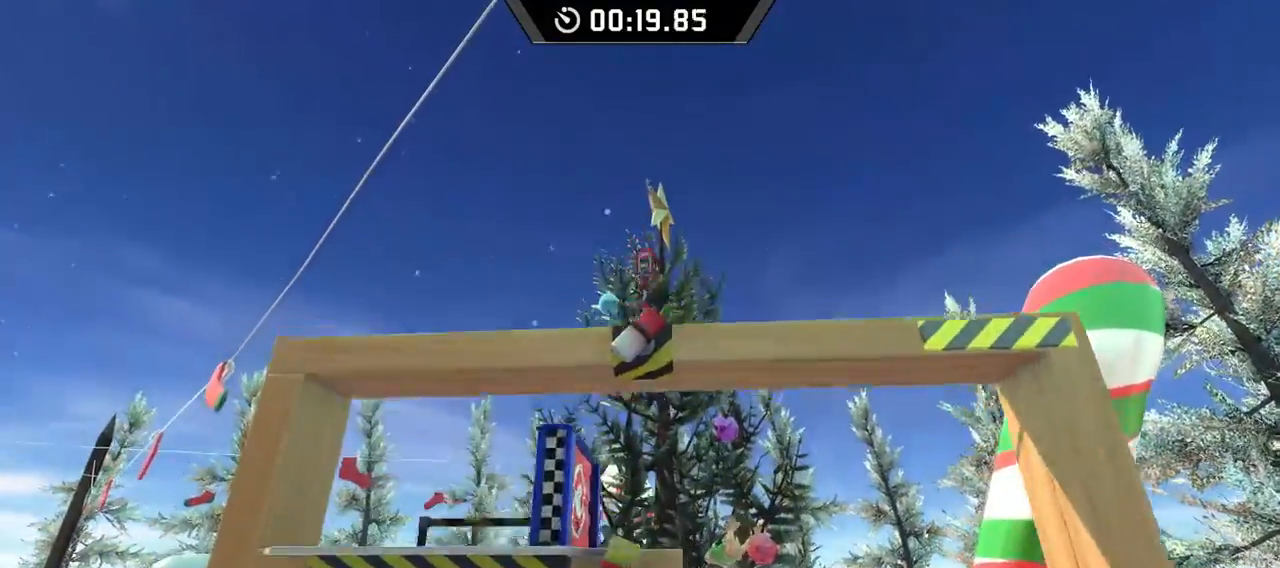
{"keys": [], "events": [[317, "left", "up"]]}
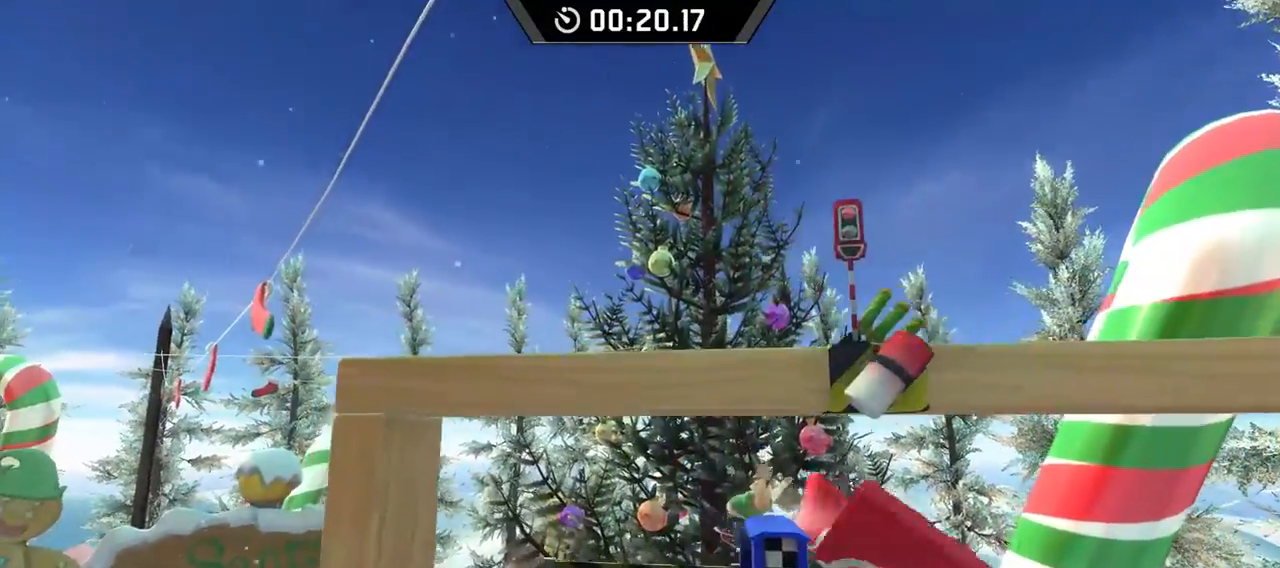
{"keys": [], "events": []}
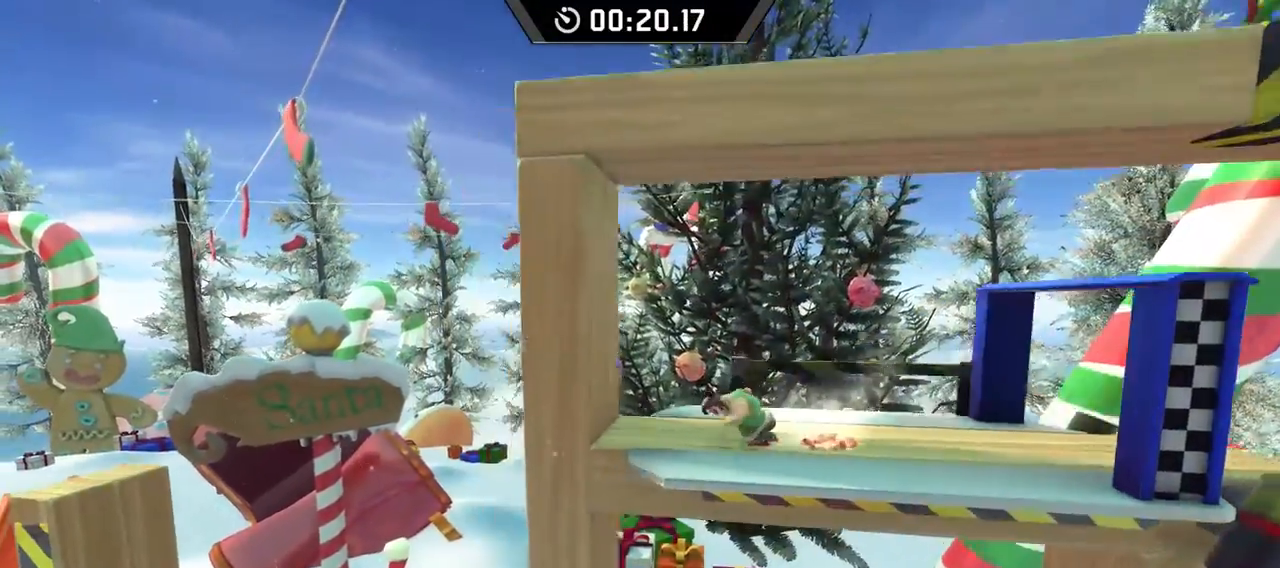
{"keys": [], "events": []}
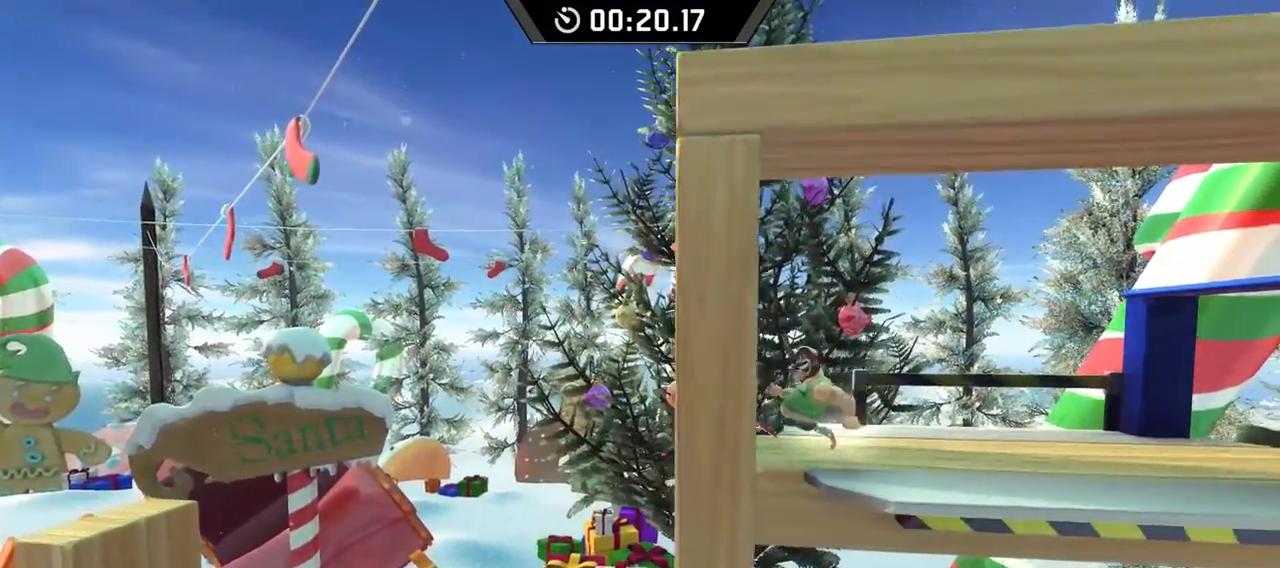
{"keys": [], "events": []}
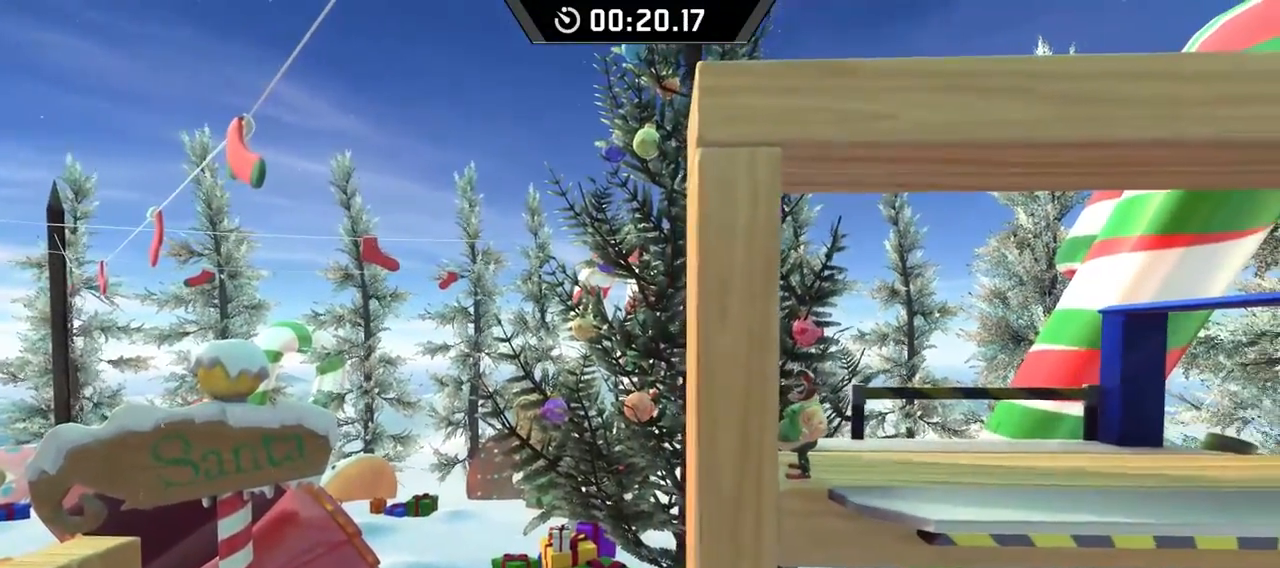
{"keys": [], "events": []}
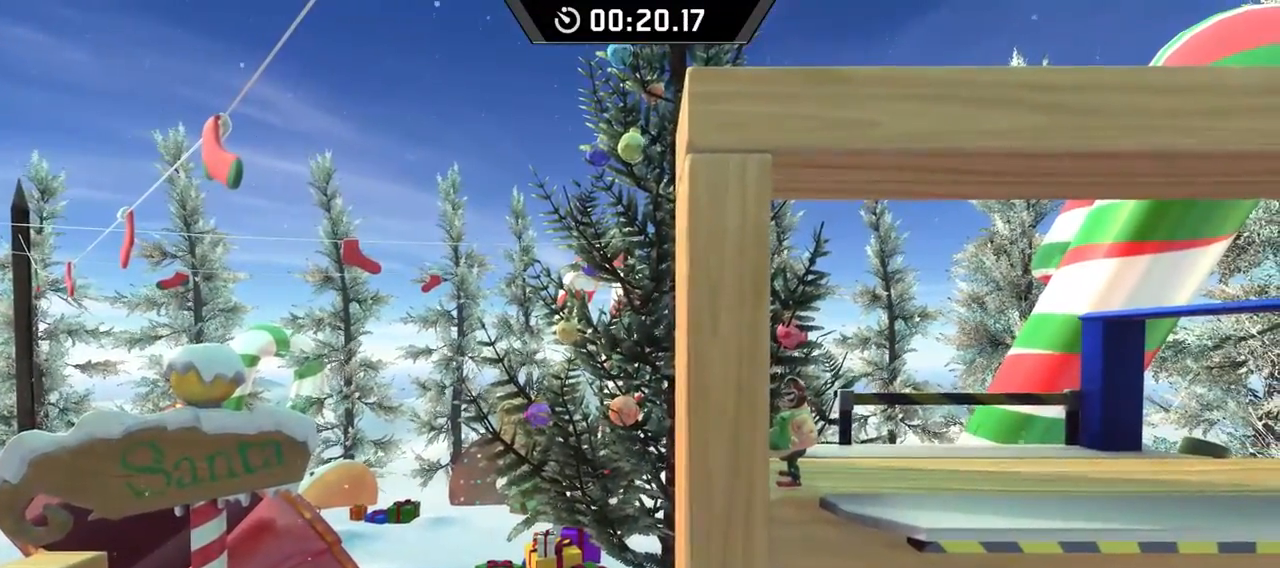
{"keys": [], "events": []}
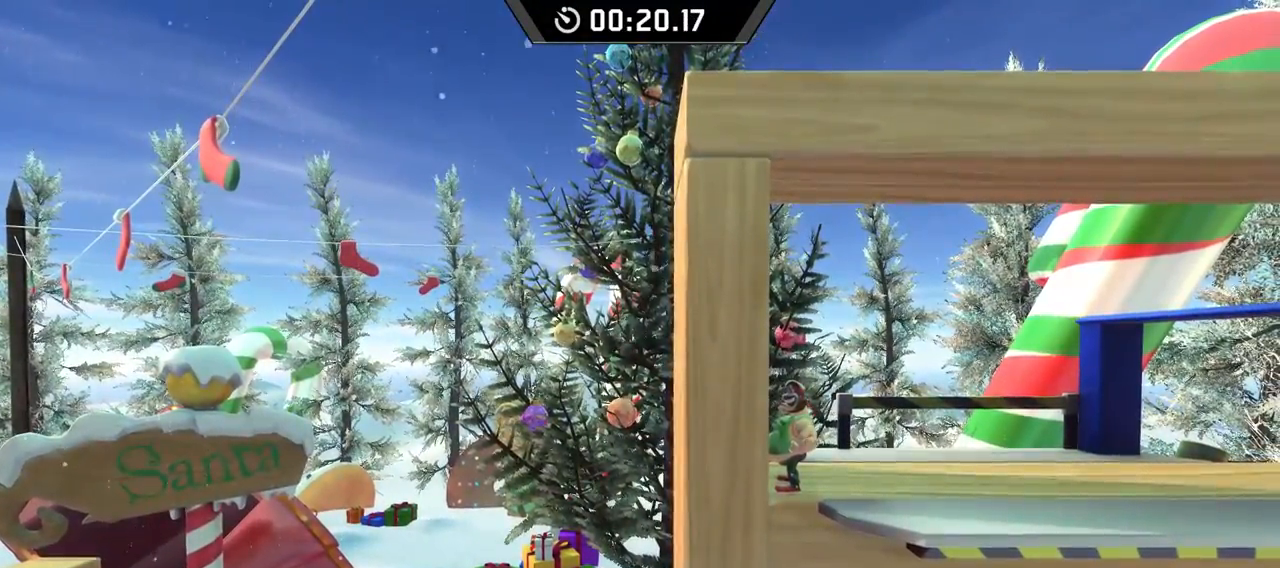
{"keys": [], "events": []}
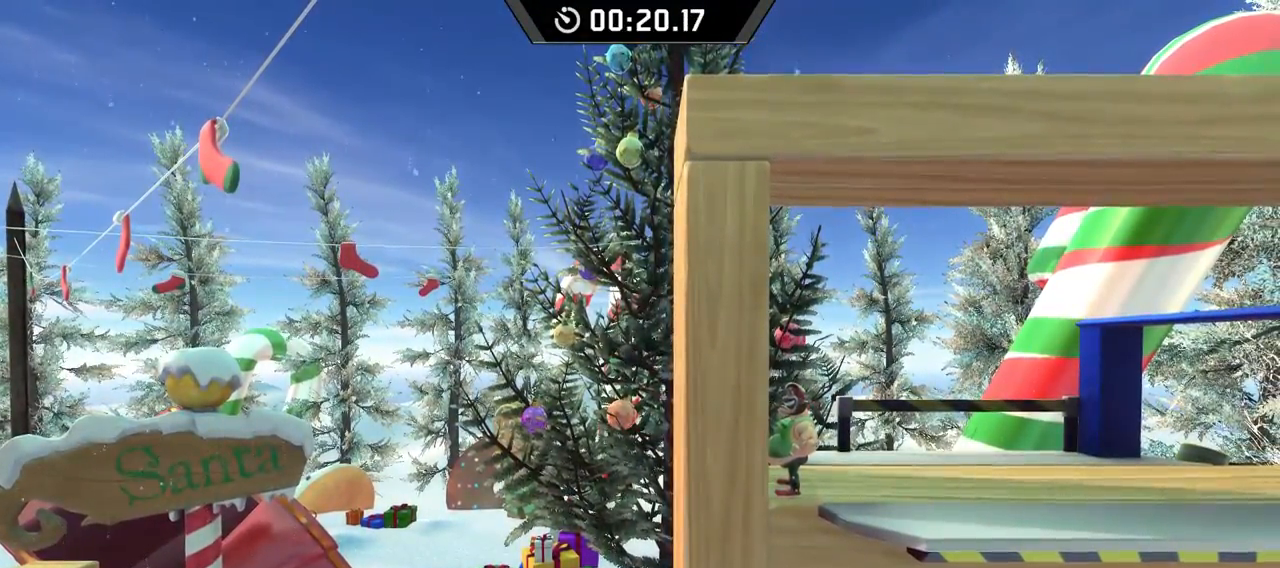
{"keys": [], "events": []}